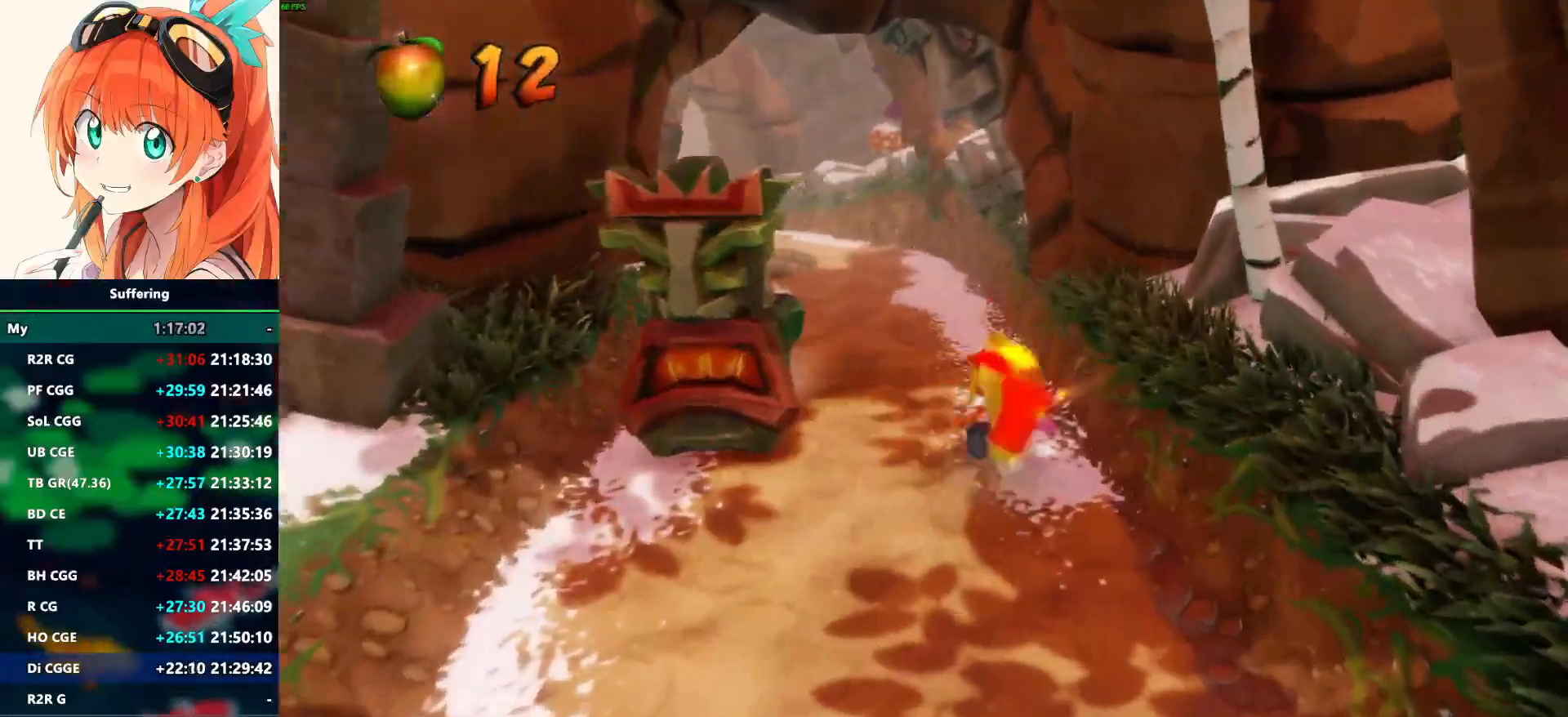
Gameplay with a controller (PlayStation layout); each line is a JSON object with the inputs held at the frame after it (dt_ms = milliseconds from this image to that frame). "events" lists button and stick changes between this image and that frame as [ms after this image, input, new state], when the widget could be followed in between.
{"dt_ms": 500, "buttons": [], "left_stick": "up", "right_stick": "center", "events": [[100, "R1", "up"], [183, "SQUARE", "down"], [333, "SQUARE", "up"]]}
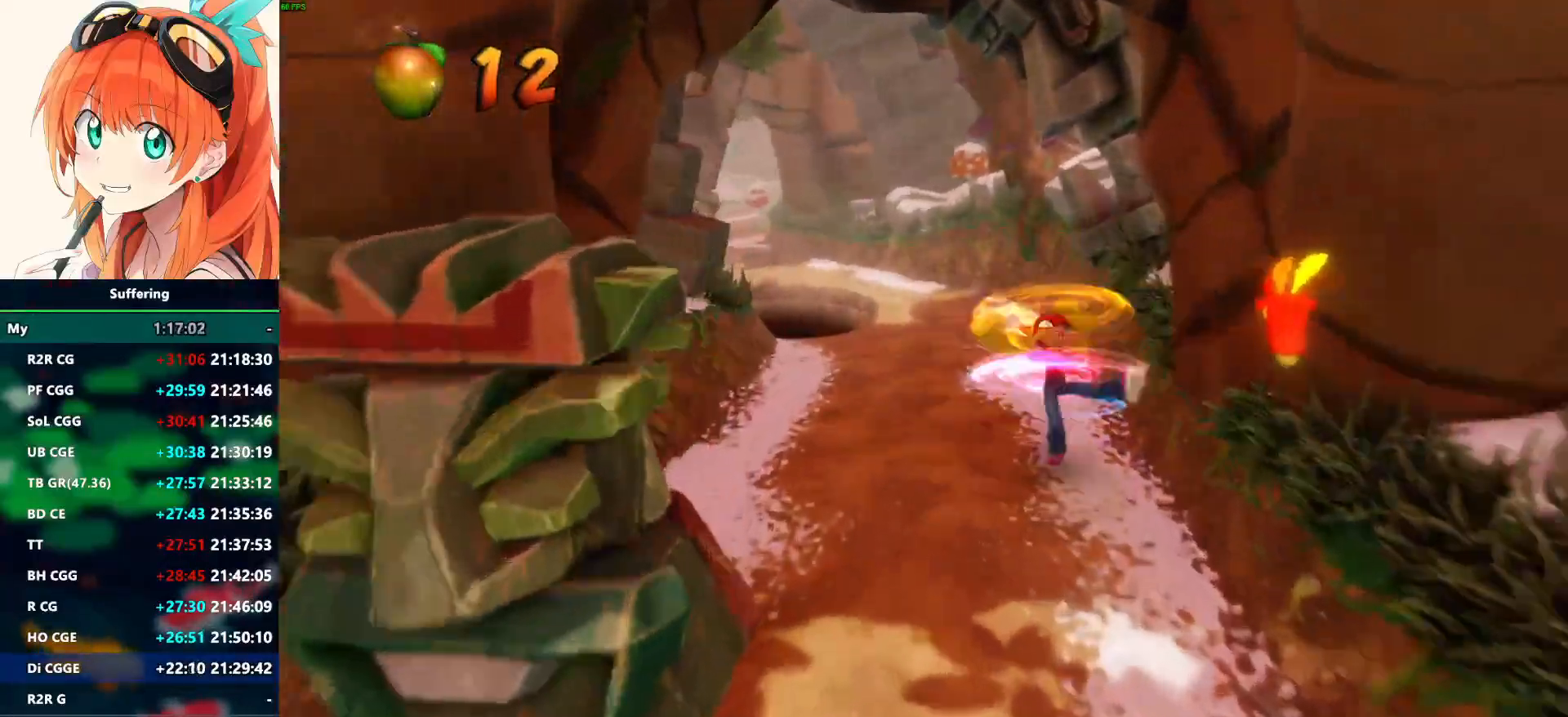
{"dt_ms": 500, "buttons": ["SQUARE"], "left_stick": "up", "right_stick": "center", "events": [[217, "R1", "down"], [350, "R1", "up"], [450, "SQUARE", "down"]]}
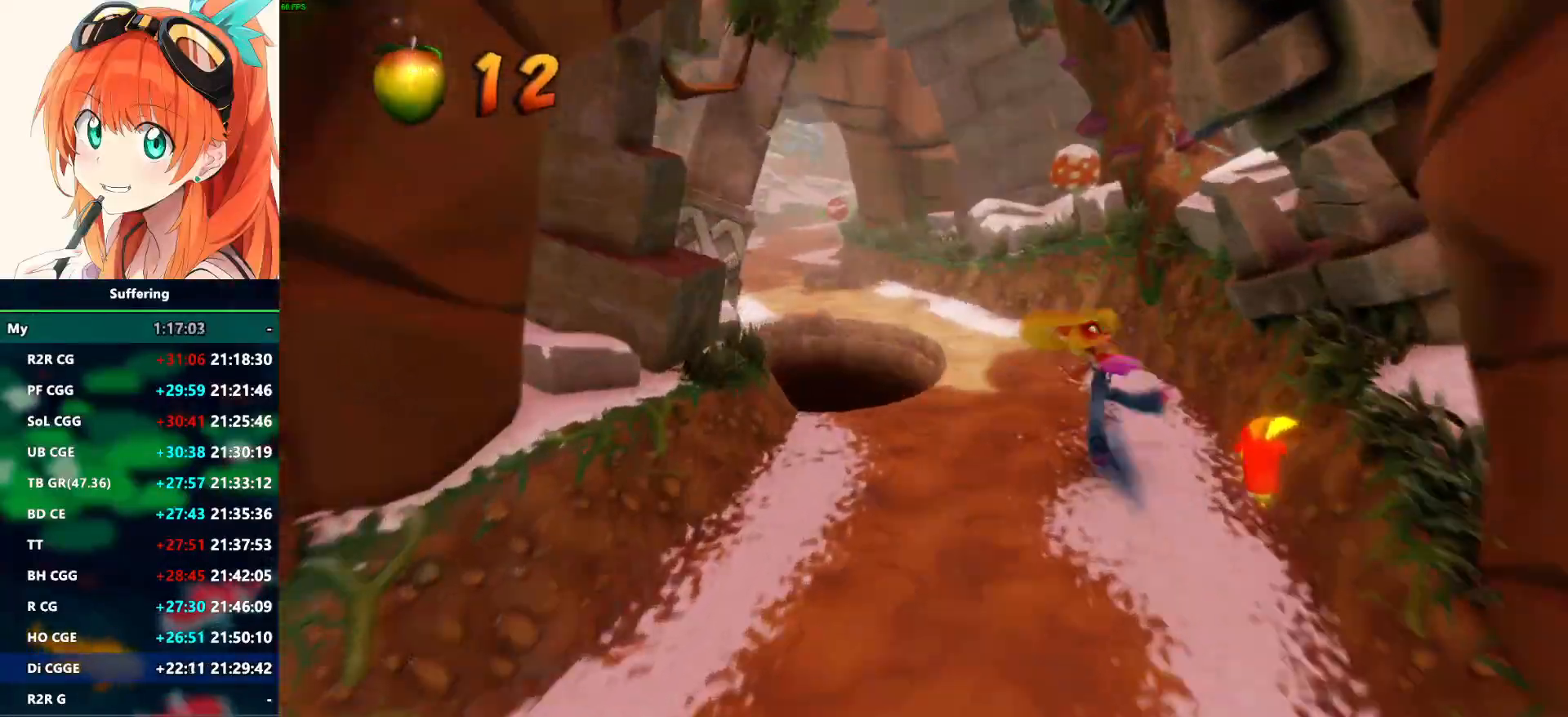
{"dt_ms": 500, "buttons": ["R1"], "left_stick": "up", "right_stick": "center", "events": [[100, "SQUARE", "up"], [433, "R1", "down"]]}
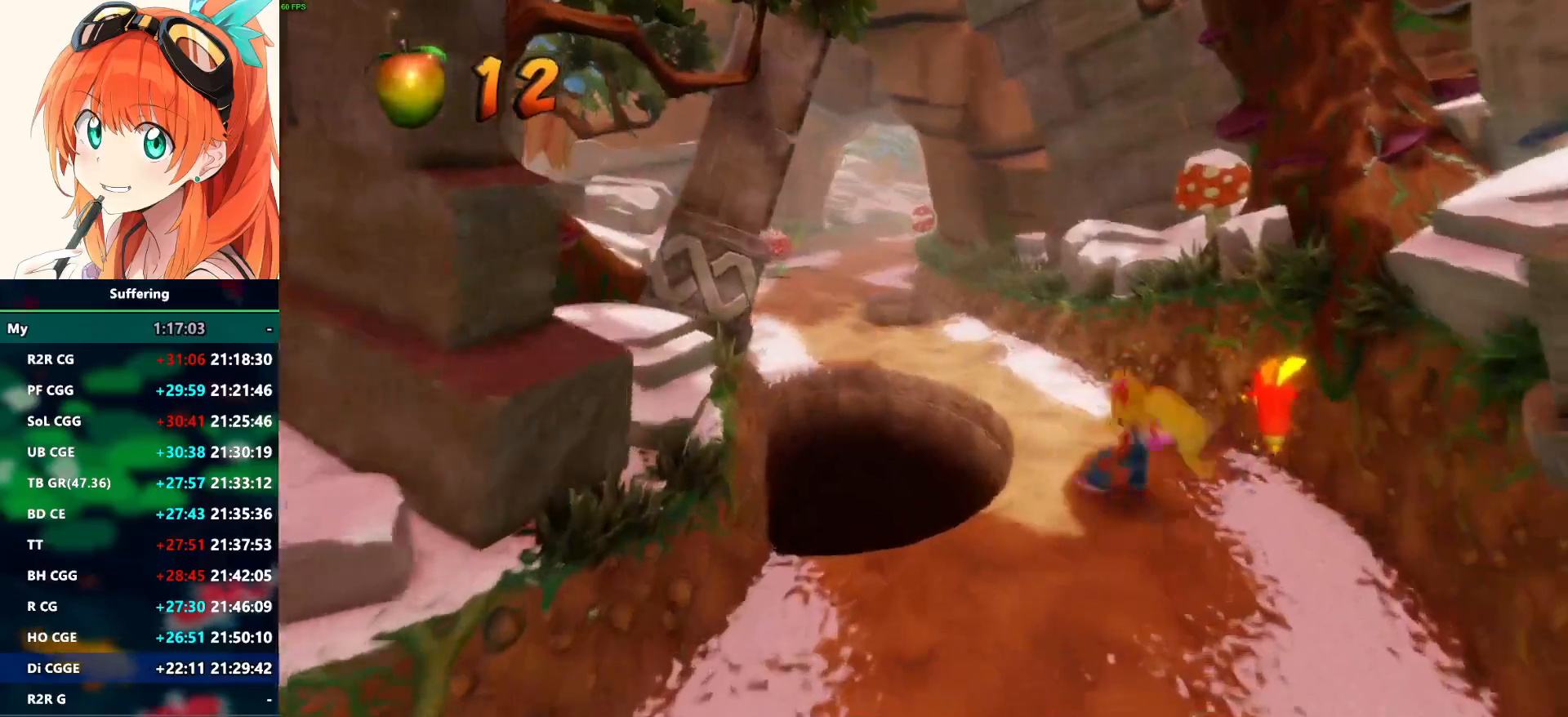
{"dt_ms": 500, "buttons": [], "left_stick": "up", "right_stick": "center", "events": [[67, "R1", "up"], [167, "SQUARE", "down"], [317, "SQUARE", "up"]]}
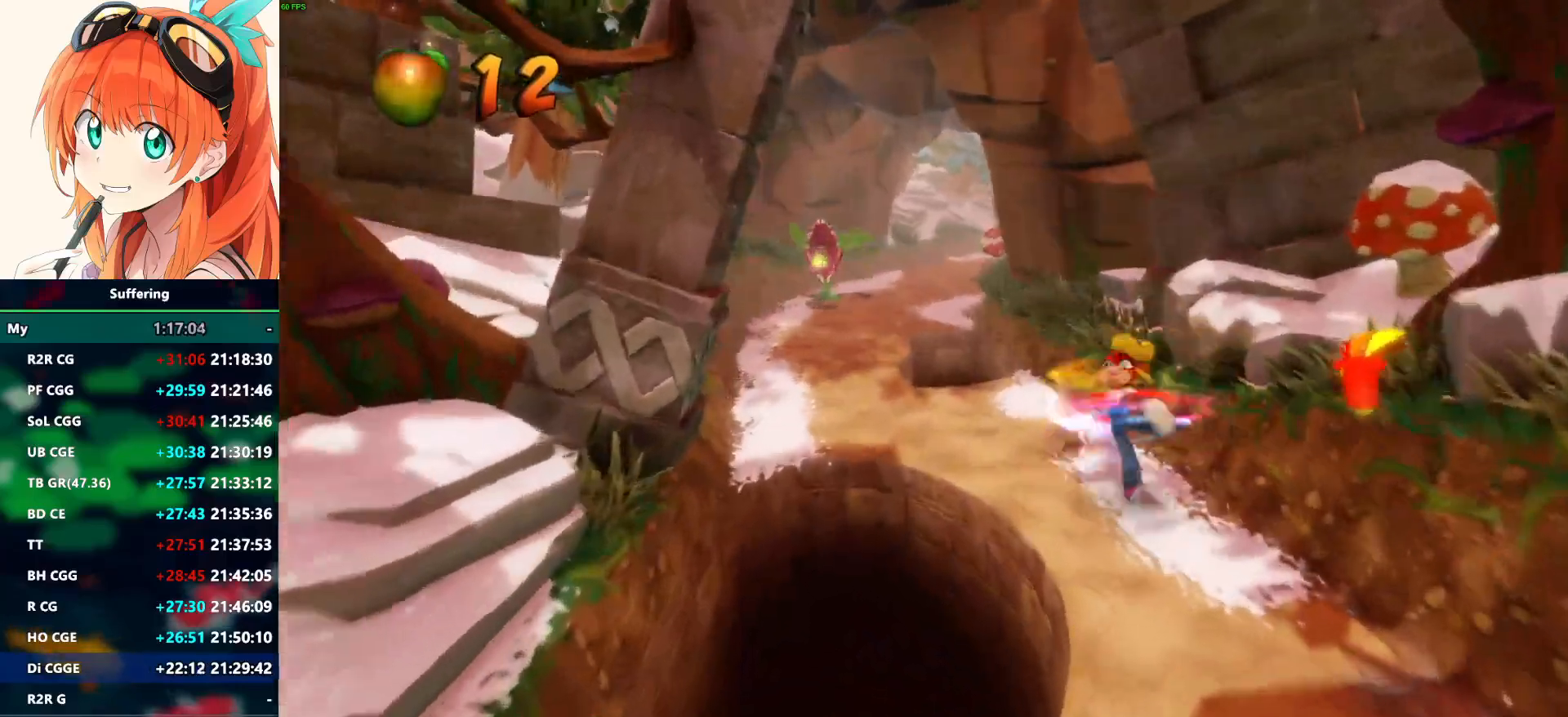
{"dt_ms": 500, "buttons": ["CROSS", "R1"], "left_stick": "up", "right_stick": "center", "events": [[317, "R1", "down"], [483, "CROSS", "down"]]}
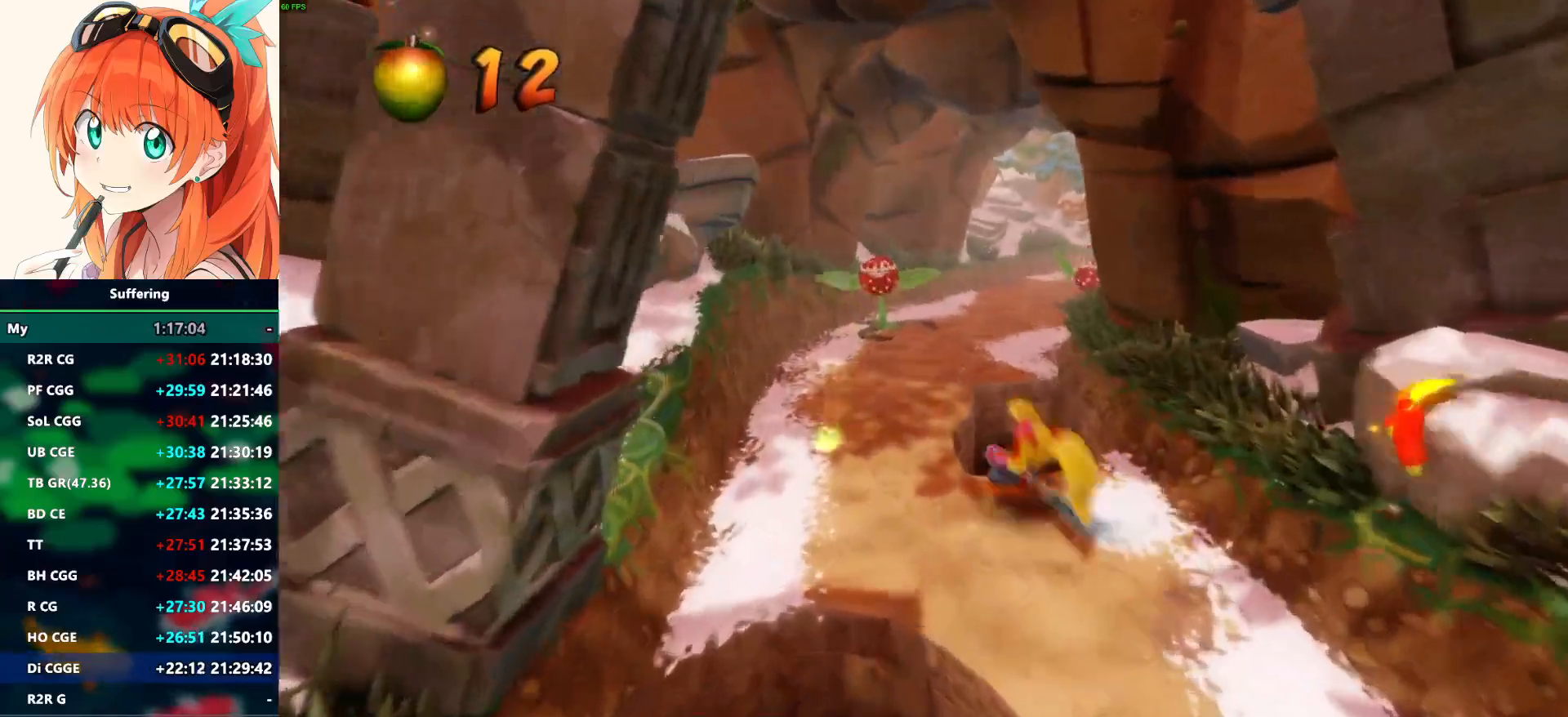
{"dt_ms": 500, "buttons": ["CROSS", "SQUARE", "R1"], "left_stick": "up", "right_stick": "center", "events": [[17, "SQUARE", "down"]]}
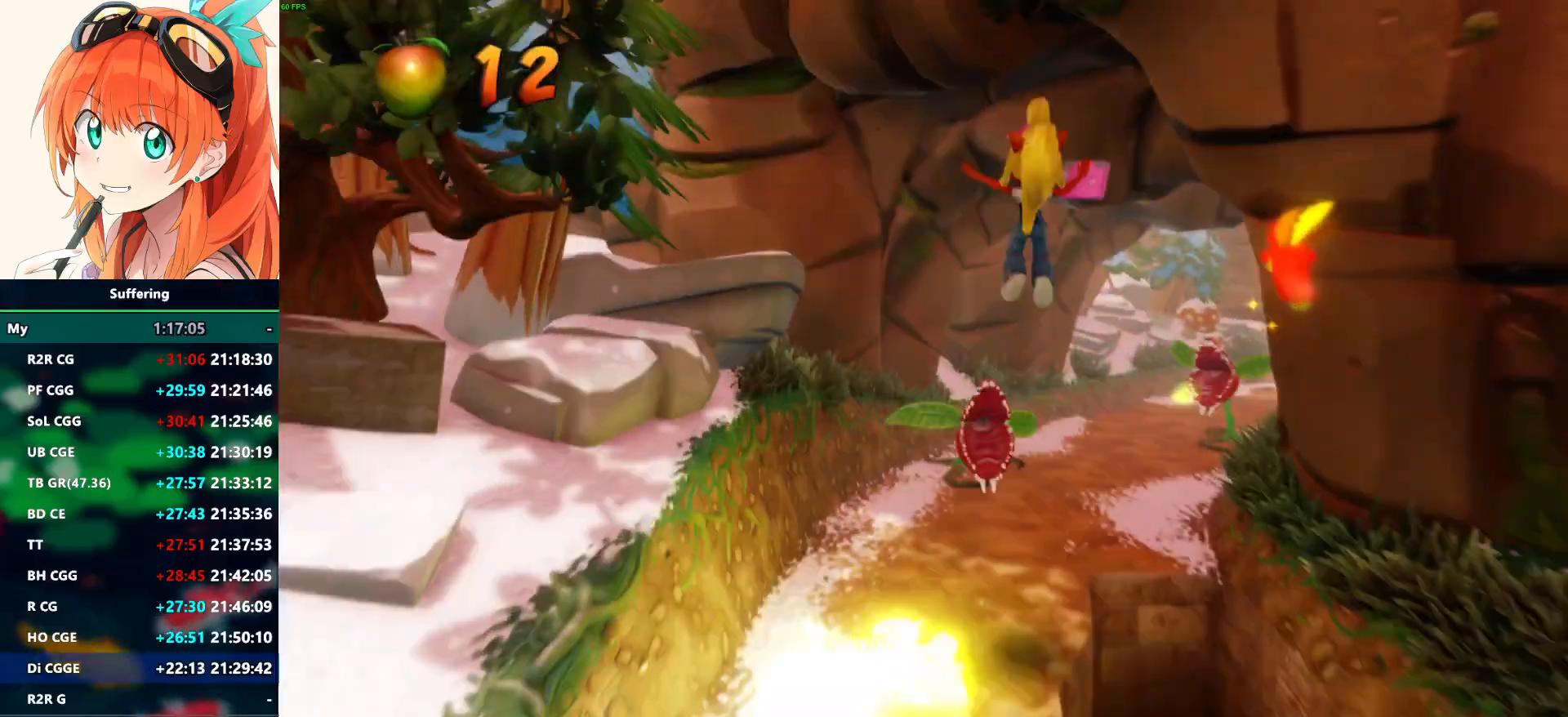
{"dt_ms": 500, "buttons": ["SQUARE"], "left_stick": "up", "right_stick": "center", "events": [[183, "CROSS", "up"], [183, "R1", "up"], [183, "SQUARE", "up"], [367, "SQUARE", "down"]]}
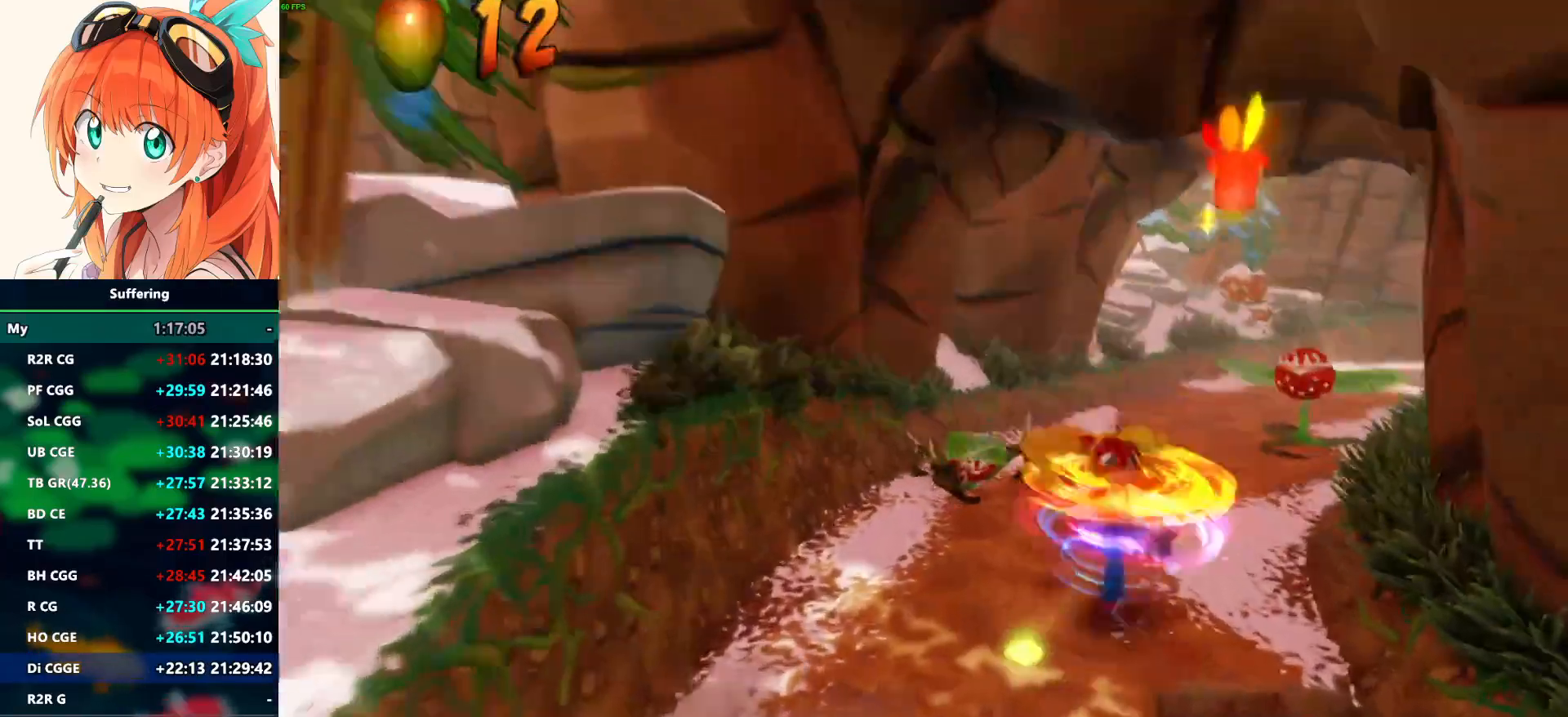
{"dt_ms": 1000, "buttons": ["SQUARE"], "left_stick": "up", "right_stick": "center"}
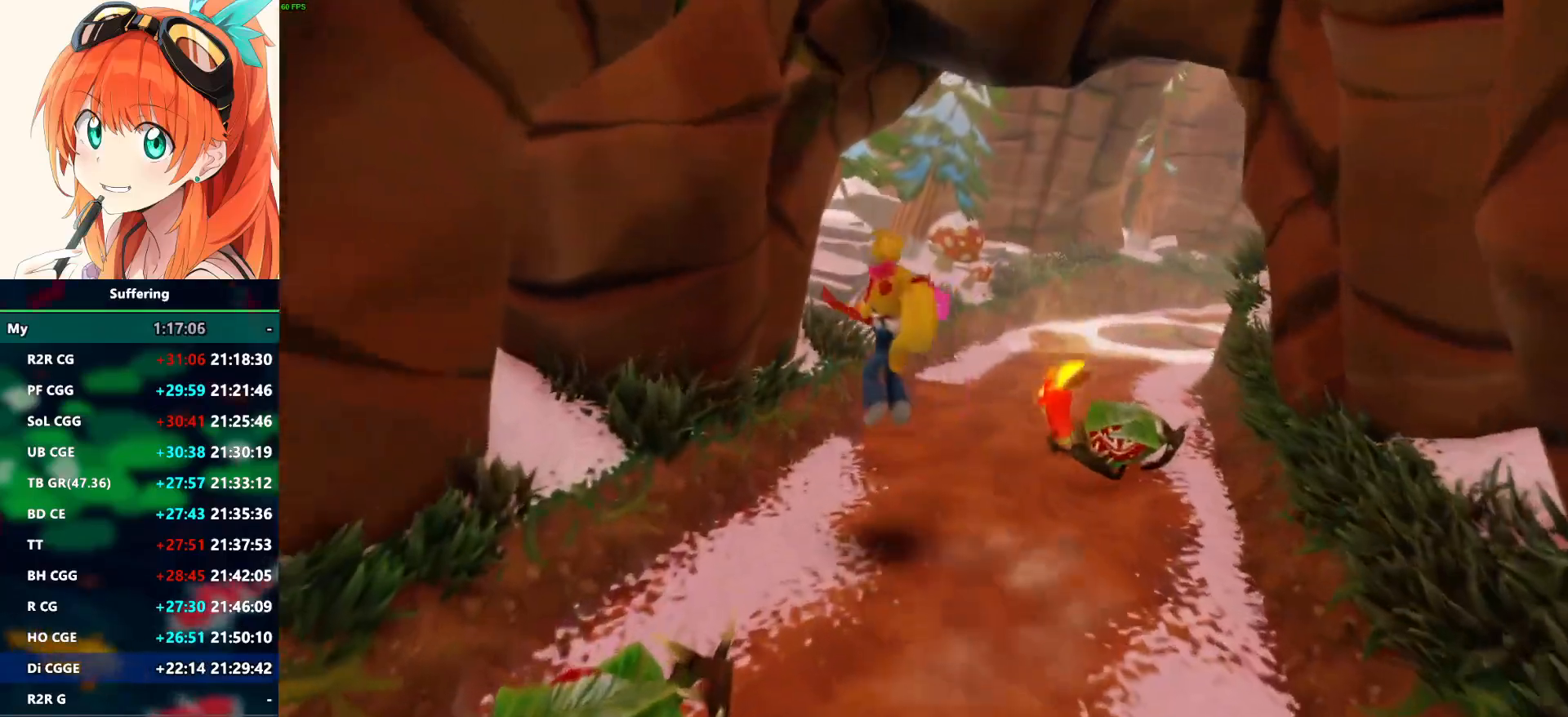
{"dt_ms": 500, "buttons": ["R1"], "left_stick": "up", "right_stick": "center", "events": [[317, "SQUARE", "up"], [417, "R1", "down"]]}
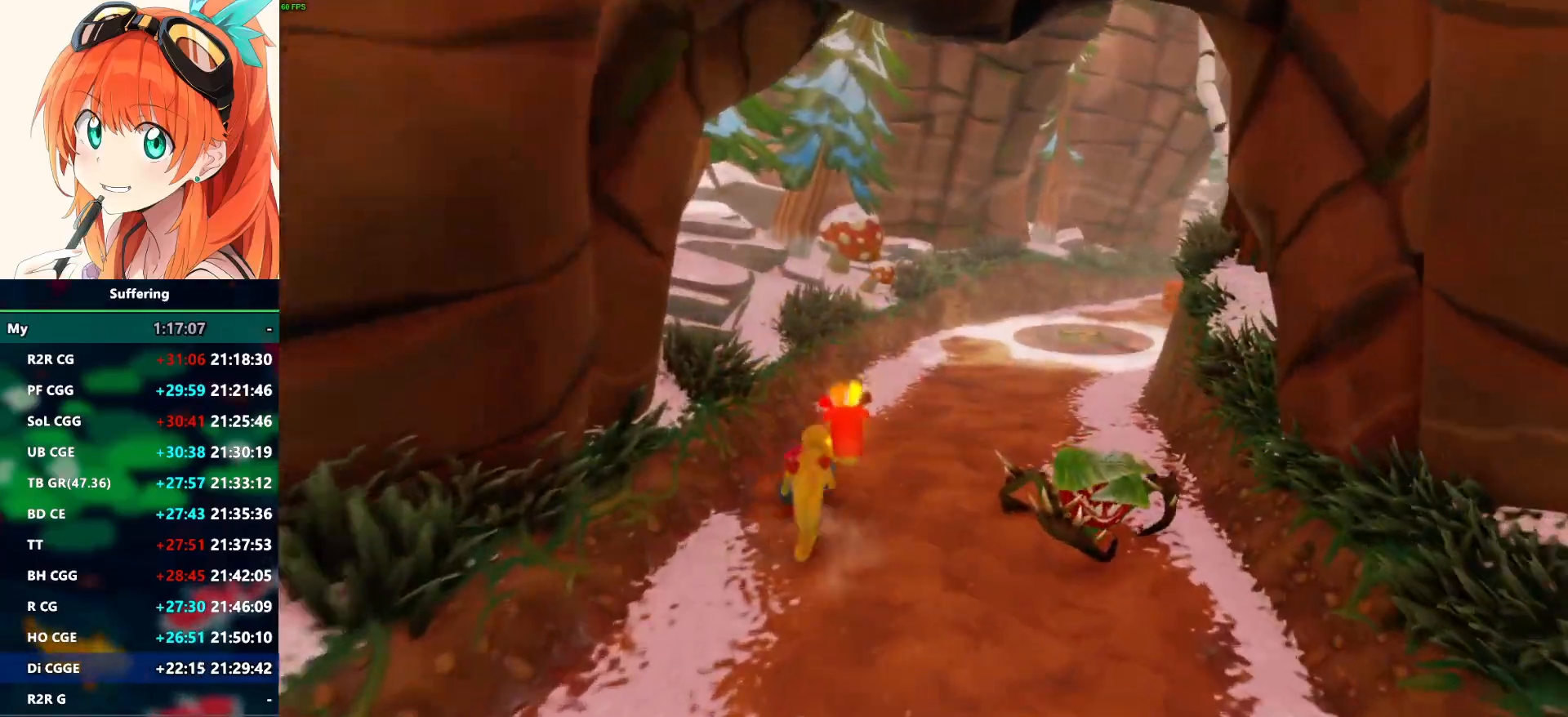
{"dt_ms": 500, "buttons": [], "left_stick": "up", "right_stick": "center", "events": [[33, "R1", "up"], [100, "SQUARE", "down"], [267, "SQUARE", "up"]]}
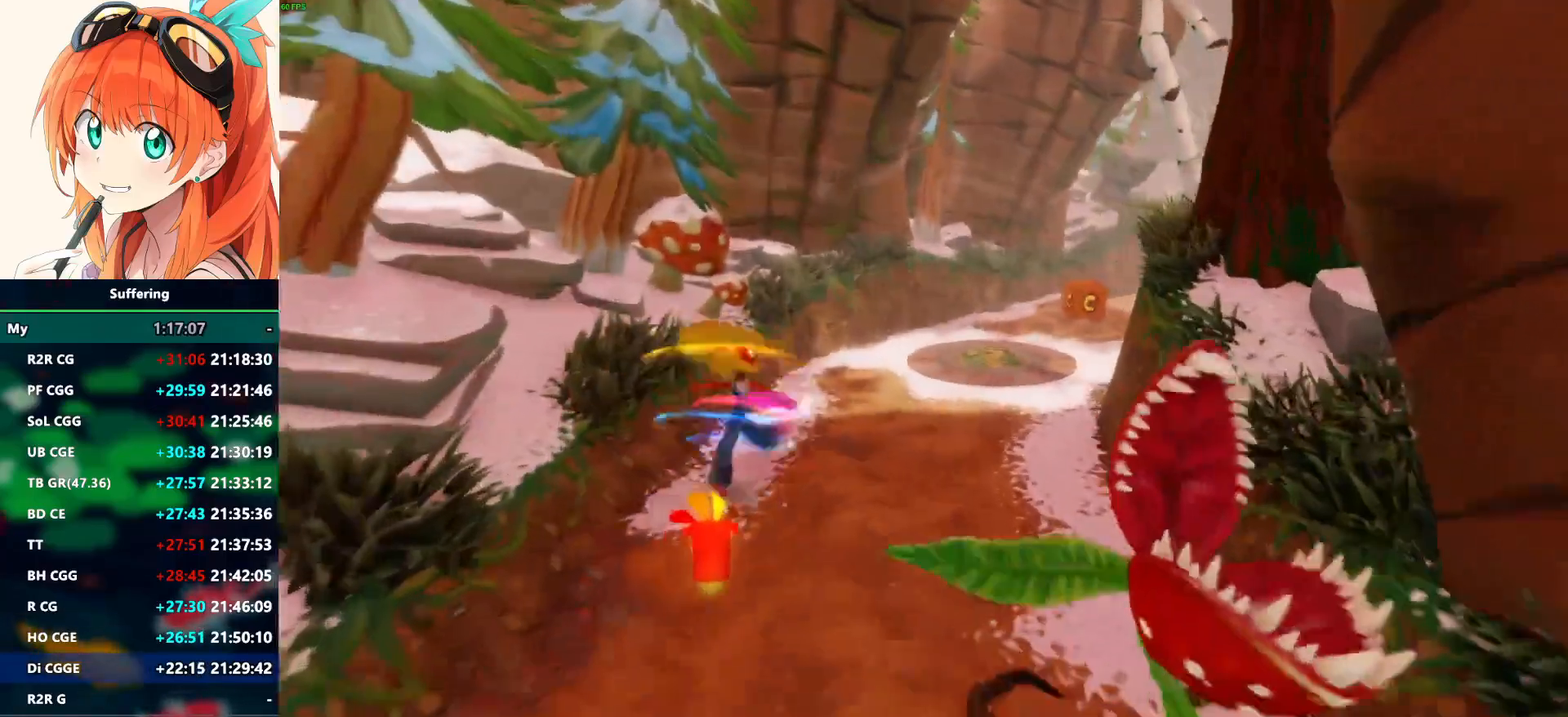
{"dt_ms": 500, "buttons": ["CROSS"], "left_stick": "up", "right_stick": "center", "events": [[283, "R1", "down"], [400, "CROSS", "down"], [483, "R1", "up"]]}
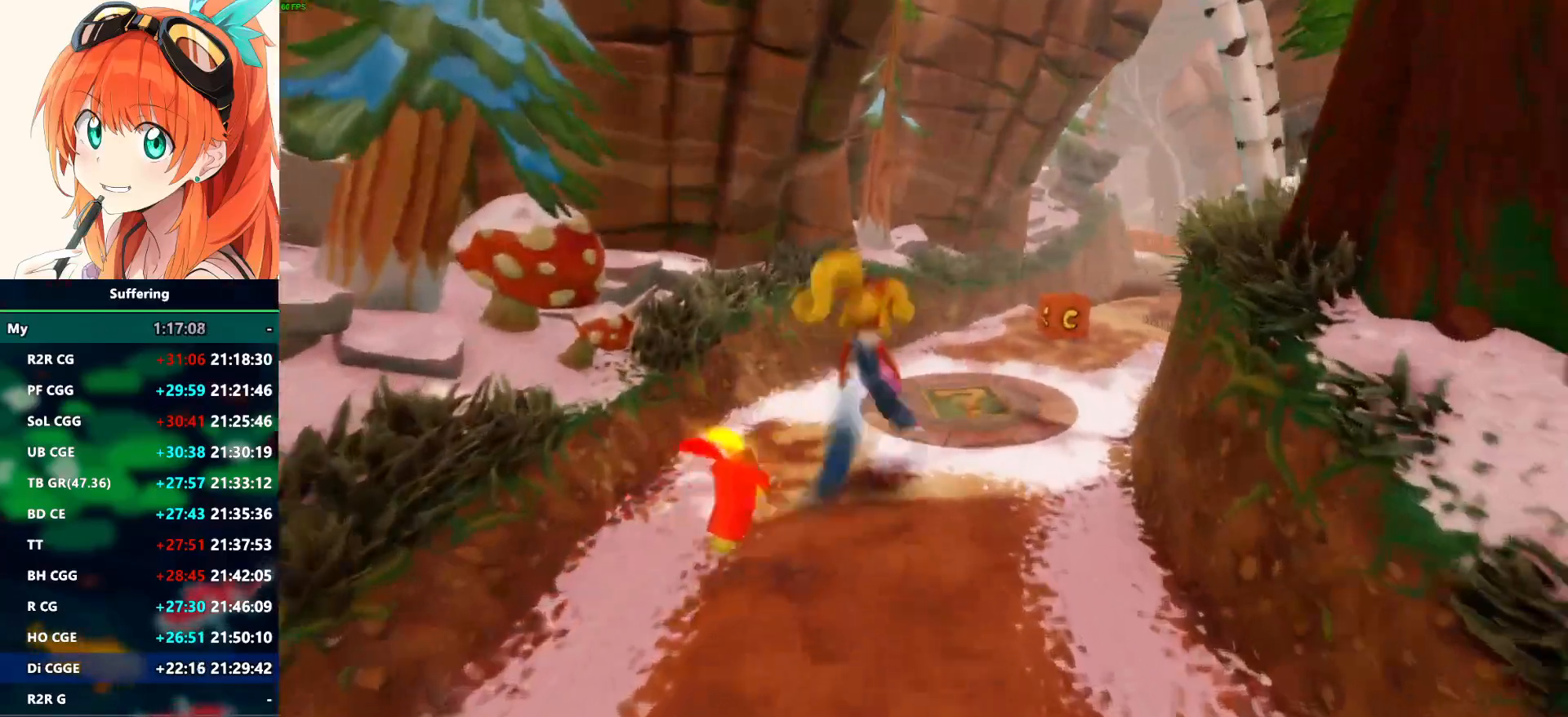
{"dt_ms": 500, "buttons": [], "left_stick": "up", "right_stick": "center", "events": [[50, "CROSS", "up"]]}
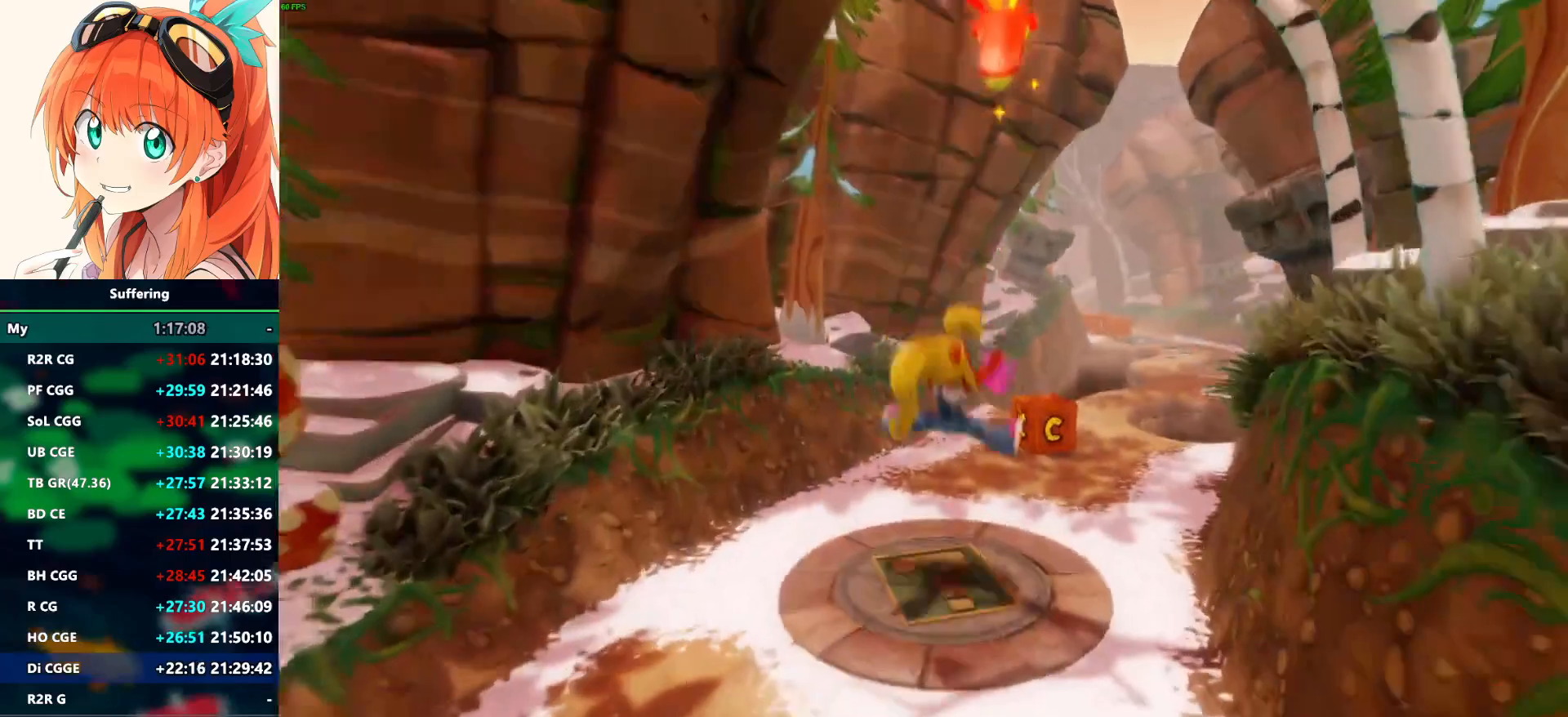
{"dt_ms": 500, "buttons": [], "left_stick": "center", "right_stick": "center", "events": [[167, "left_stick", "center"]]}
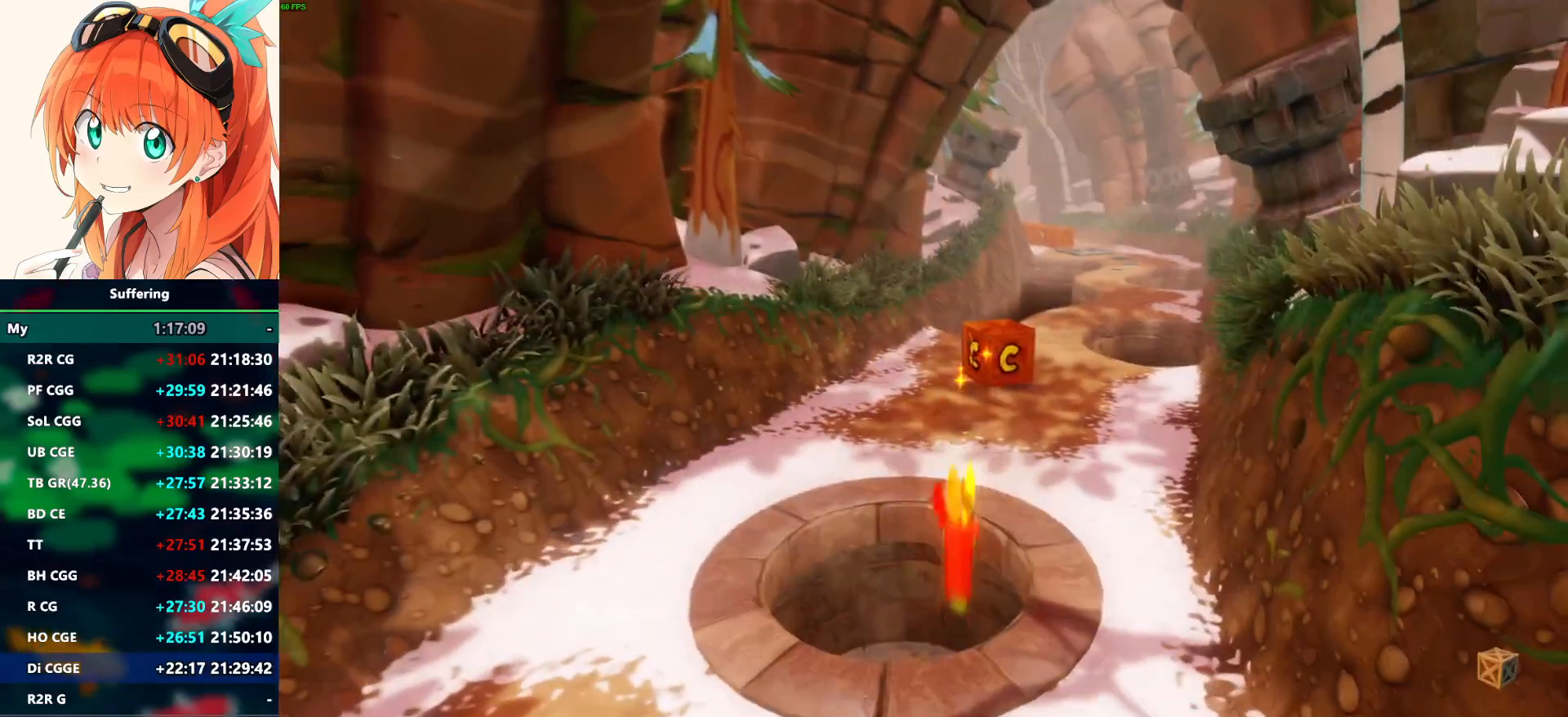
{"dt_ms": 500, "buttons": [], "left_stick": "center", "right_stick": "center", "events": []}